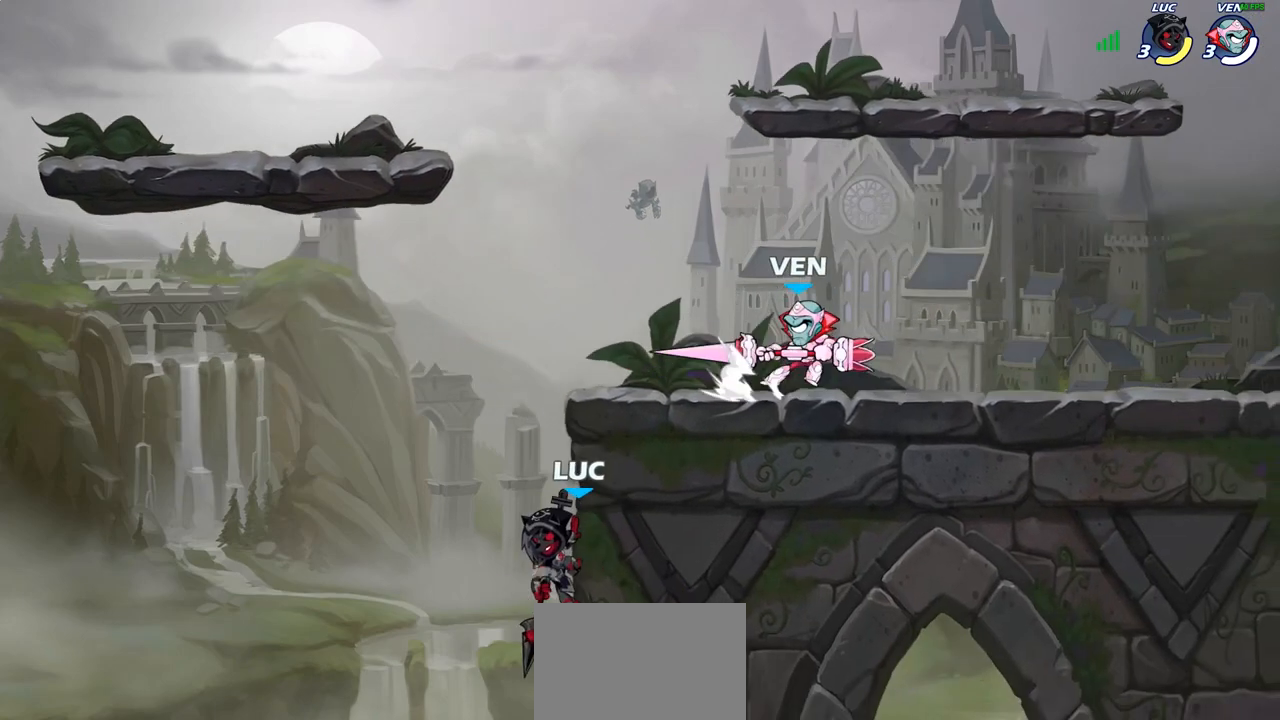
Gameplay with a controller (PlayStation layout); each line is a JSON object with the inputs held at the frame after it. "events" lists button and stick changes between this image and that frame as [ms after this image, input, new state], when the widget could be followed in between. Not read: L3 R3.
{"buttons": ["CIRCLE"], "left_stick": "up-right", "right_stick": "center", "events": [[183, "CROSS", "down"], [283, "CIRCLE", "down"], [300, "CROSS", "up"], [317, "left_stick", "up-right"]]}
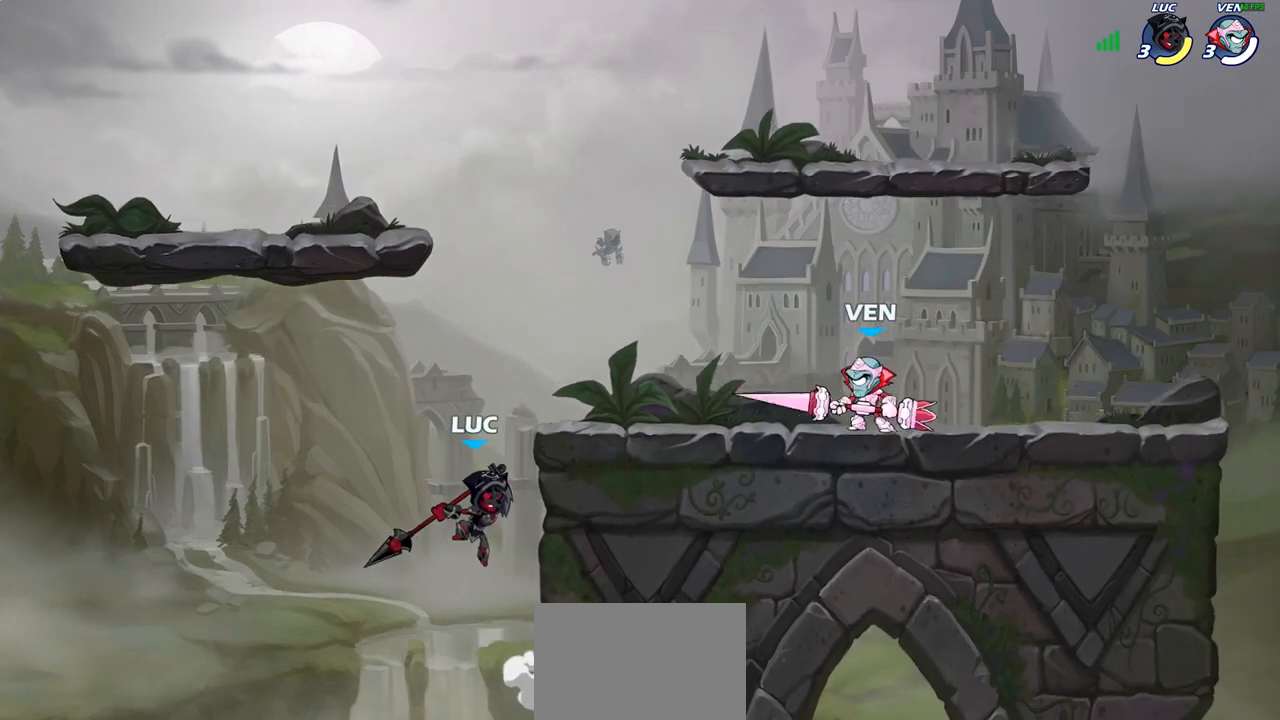
{"buttons": [], "left_stick": "up", "right_stick": "center", "events": [[100, "left_stick", "up-left"], [283, "CIRCLE", "up"], [483, "left_stick", "up"]]}
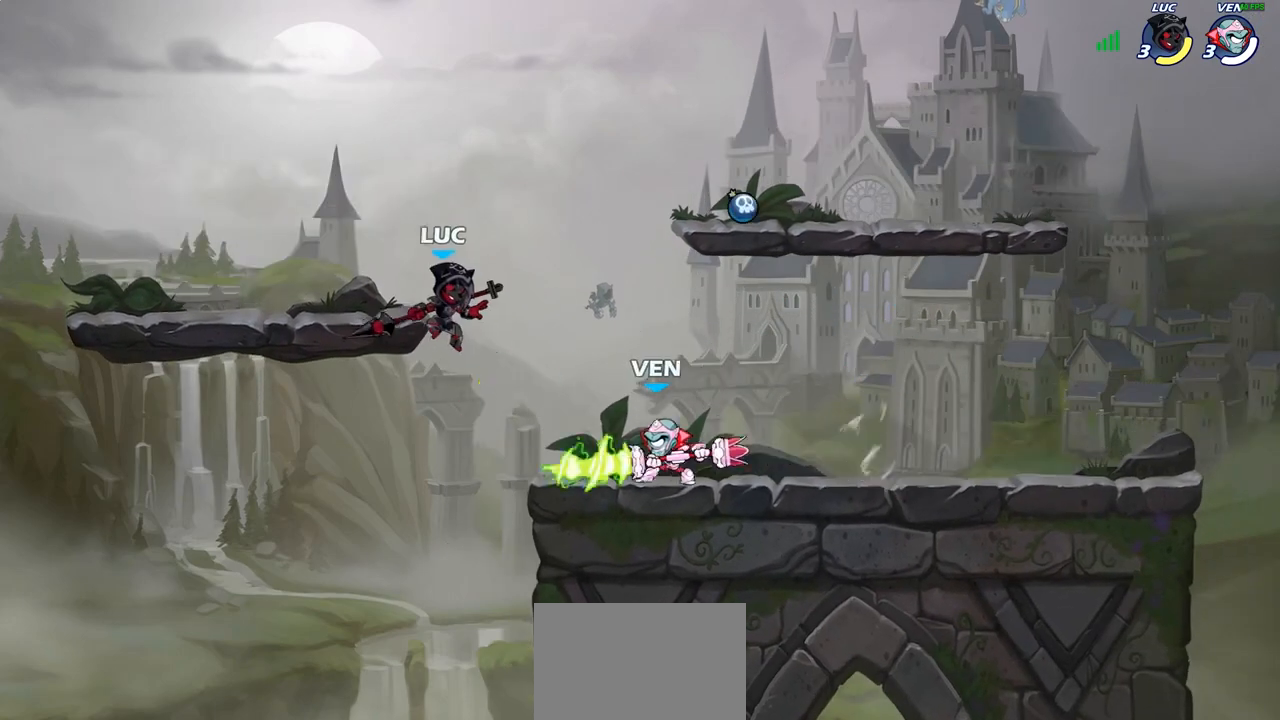
{"buttons": [], "left_stick": "center", "right_stick": "center", "events": [[17, "left_stick", "up-right"], [83, "CROSS", "down"], [233, "CROSS", "up"], [350, "left_stick", "down-right"], [433, "left_stick", "center"]]}
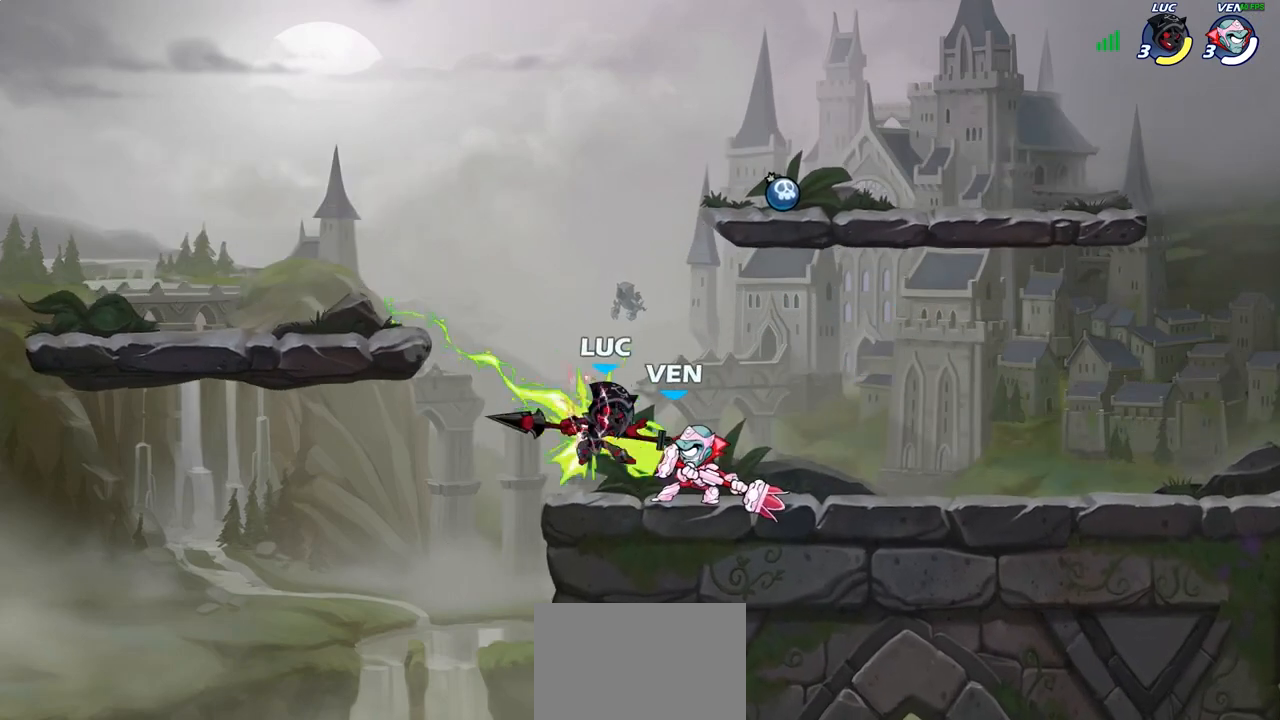
{"buttons": [], "left_stick": "left", "right_stick": "center", "events": [[483, "left_stick", "left"]]}
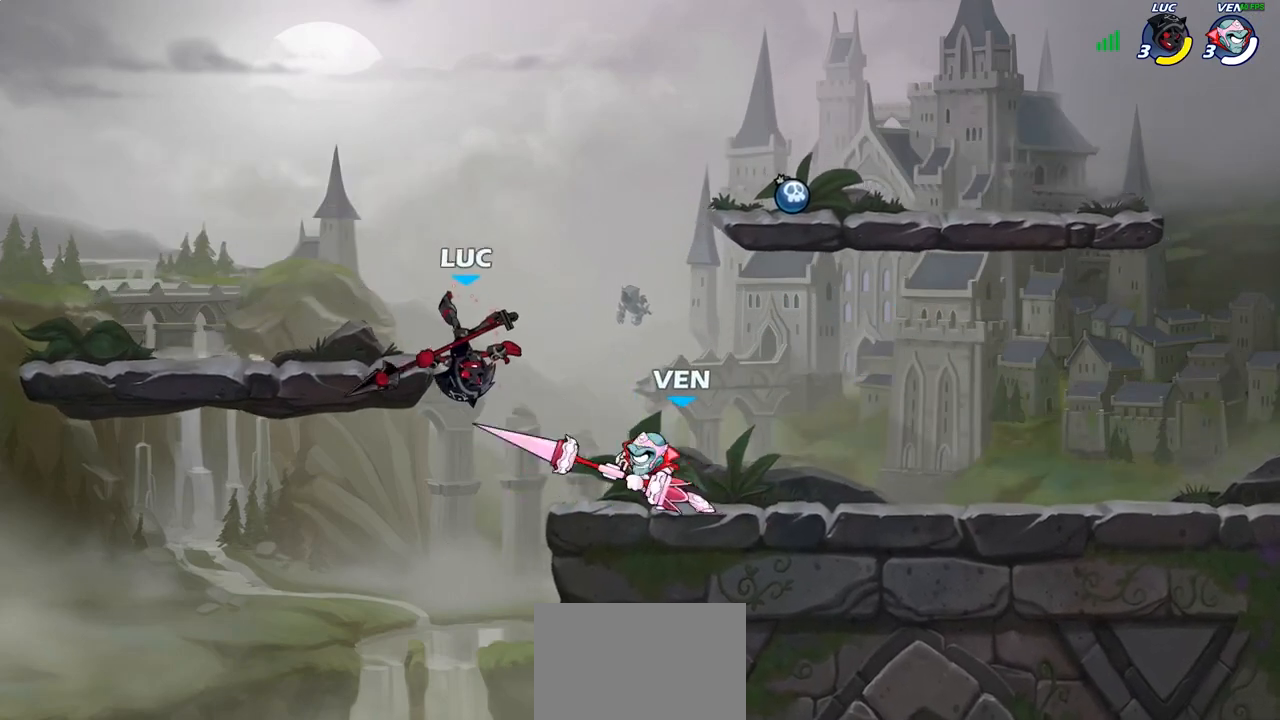
{"buttons": ["R2"], "left_stick": "up-left", "right_stick": "center", "events": [[300, "R2", "down"], [383, "left_stick", "up-left"]]}
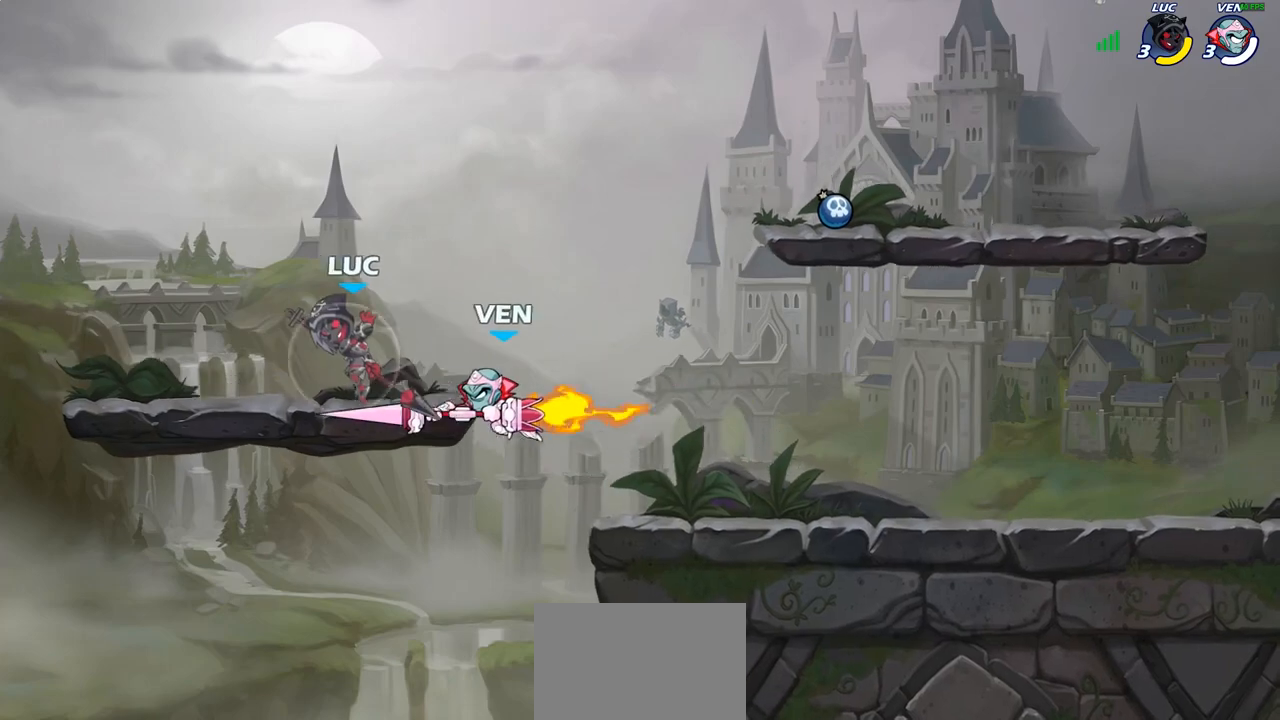
{"buttons": [], "left_stick": "center", "right_stick": "center", "events": [[67, "R2", "up"], [83, "left_stick", "up-right"], [167, "SQUARE", "down"], [200, "left_stick", "center"], [233, "SQUARE", "up"]]}
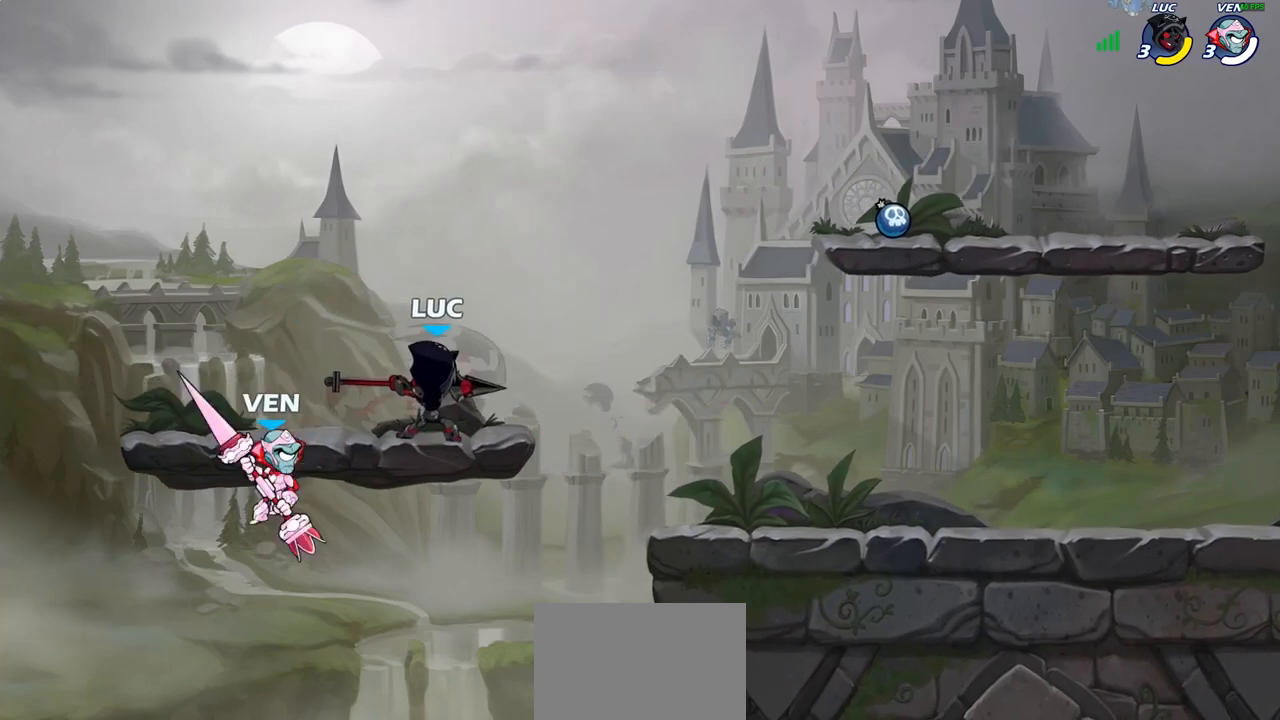
{"buttons": ["CROSS"], "left_stick": "up-right", "right_stick": "center", "events": [[233, "left_stick", "right"], [400, "CROSS", "down"], [400, "left_stick", "up-right"]]}
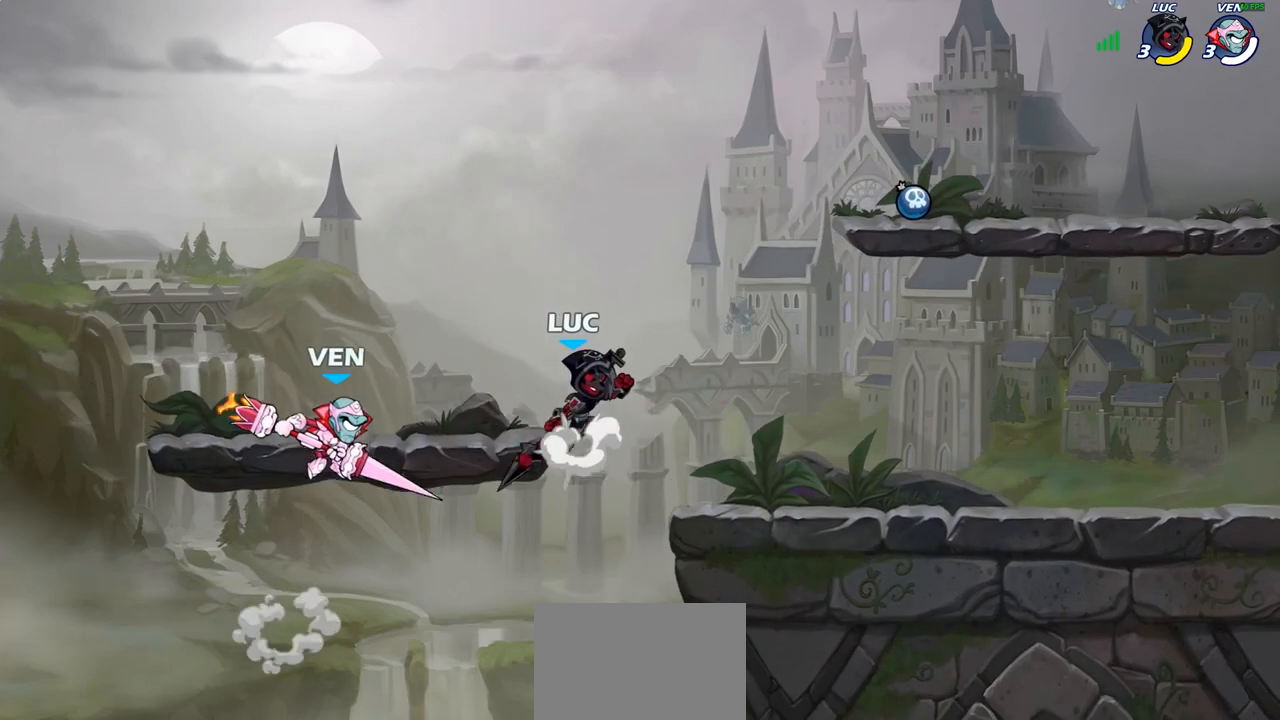
{"buttons": [], "left_stick": "down-left", "right_stick": "center", "events": [[83, "CROSS", "up"], [233, "left_stick", "up-left"], [300, "left_stick", "down-left"], [383, "SQUARE", "down"], [467, "SQUARE", "up"]]}
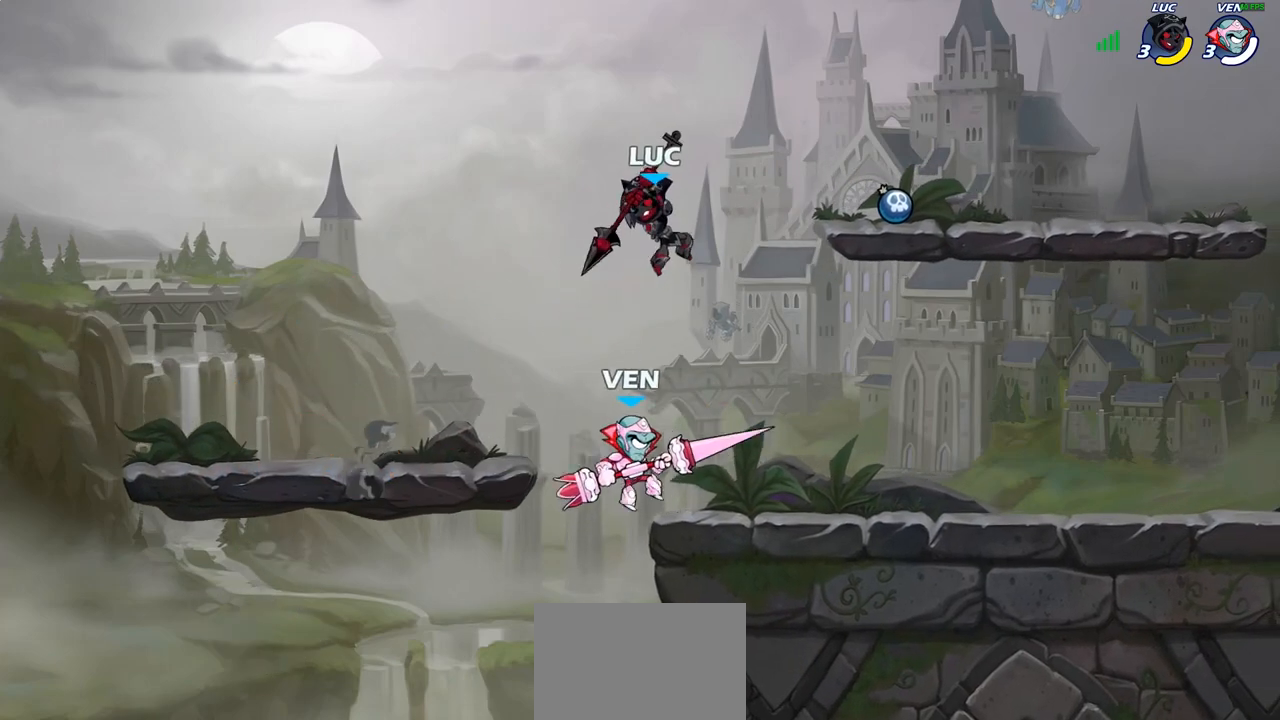
{"buttons": [], "left_stick": "right", "right_stick": "center", "events": [[67, "left_stick", "down-right"], [150, "left_stick", "right"]]}
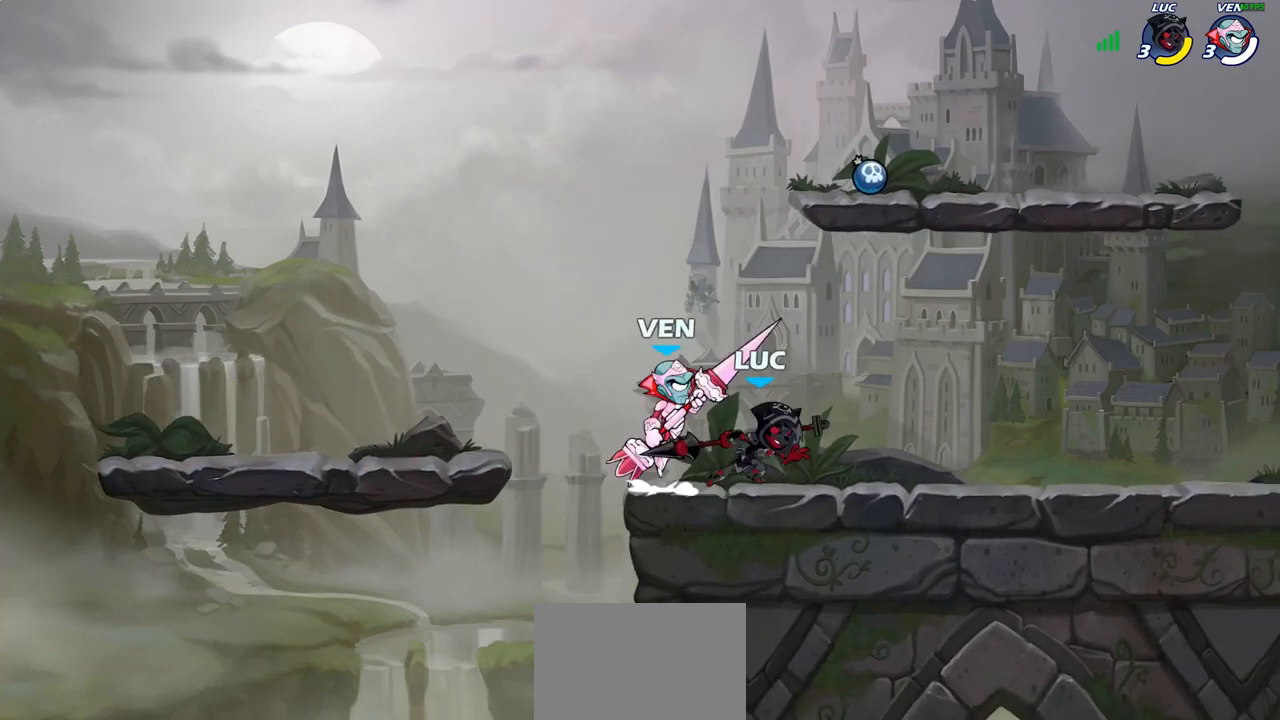
{"buttons": [], "left_stick": "center", "right_stick": "center", "events": [[33, "left_stick", "up-left"], [50, "CROSS", "down"], [183, "R2", "down"], [200, "CROSS", "up"], [250, "left_stick", "up-right"], [433, "R2", "up"], [483, "left_stick", "center"]]}
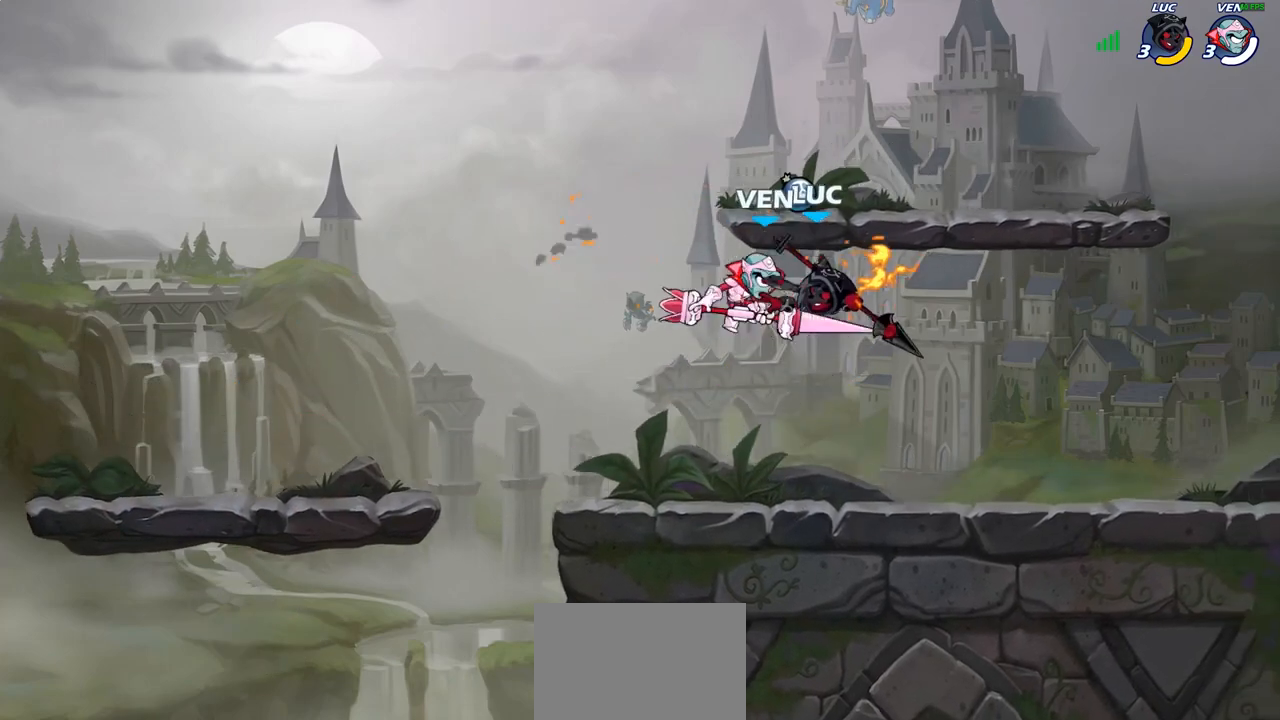
{"buttons": [], "left_stick": "right", "right_stick": "center", "events": [[150, "SQUARE", "down"], [233, "SQUARE", "up"], [333, "SQUARE", "down"], [400, "left_stick", "right"], [417, "SQUARE", "up"]]}
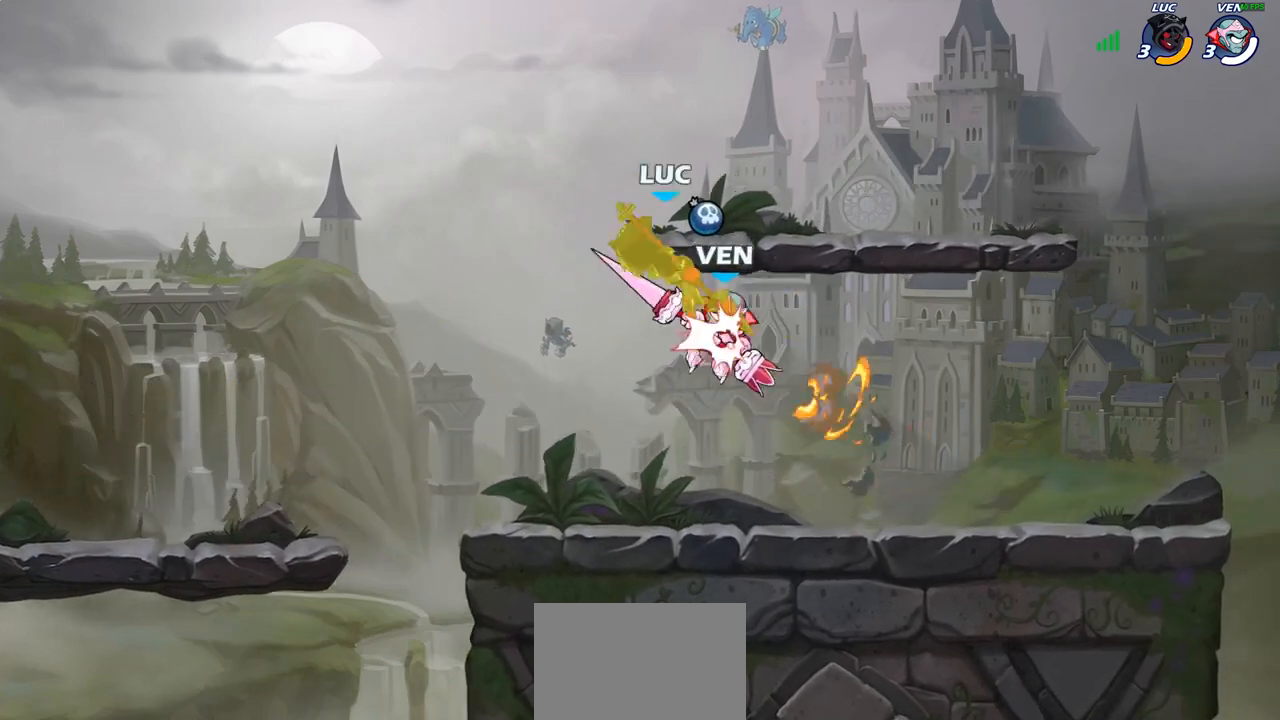
{"buttons": ["R2"], "left_stick": "up-right", "right_stick": "center", "events": [[383, "left_stick", "up-right"], [433, "R2", "down"]]}
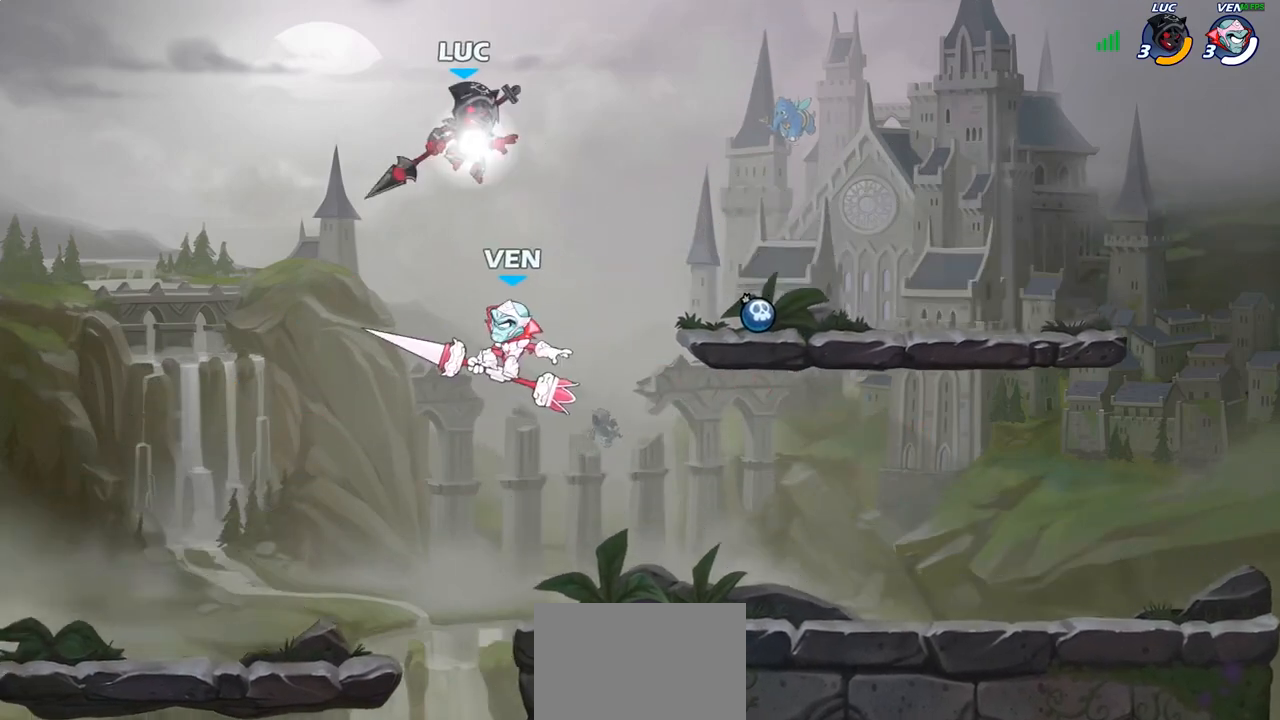
{"buttons": [], "left_stick": "down-left", "right_stick": "center", "events": [[150, "R2", "up"], [150, "left_stick", "up-left"], [233, "left_stick", "left"], [333, "left_stick", "down-left"]]}
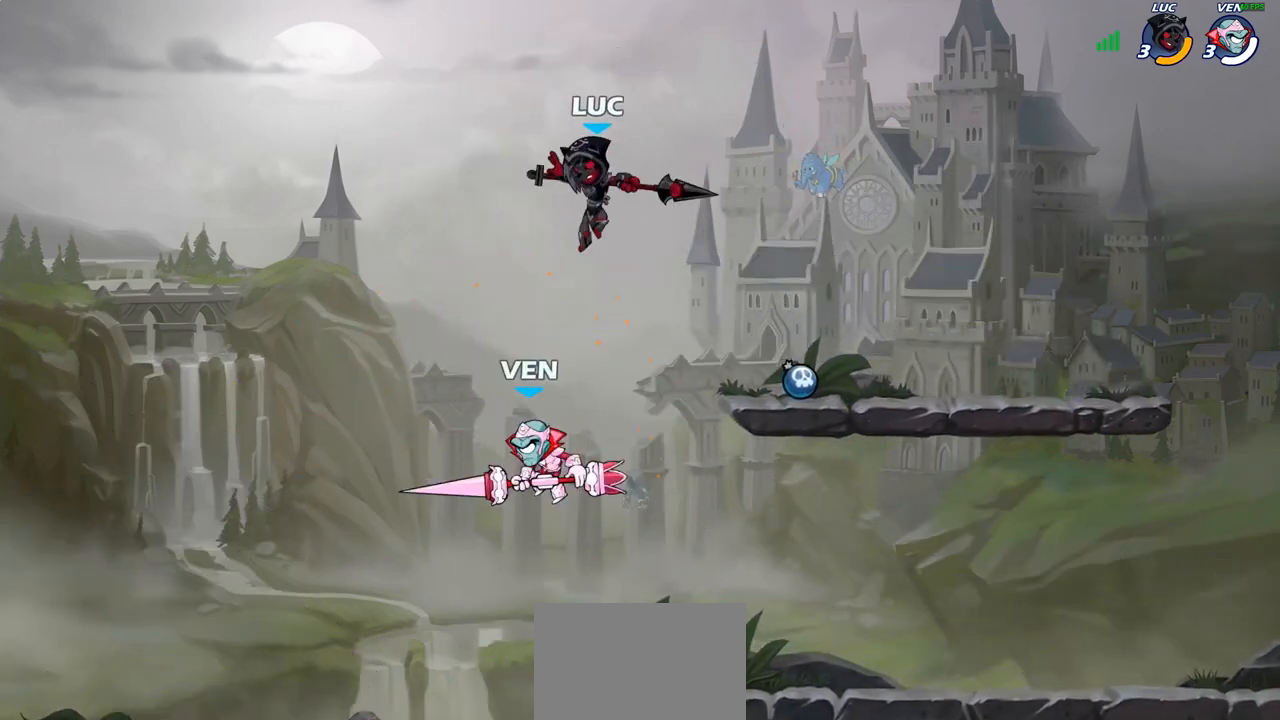
{"buttons": [], "left_stick": "right", "right_stick": "center", "events": [[83, "left_stick", "center"], [133, "SQUARE", "down"], [233, "SQUARE", "up"], [250, "left_stick", "right"]]}
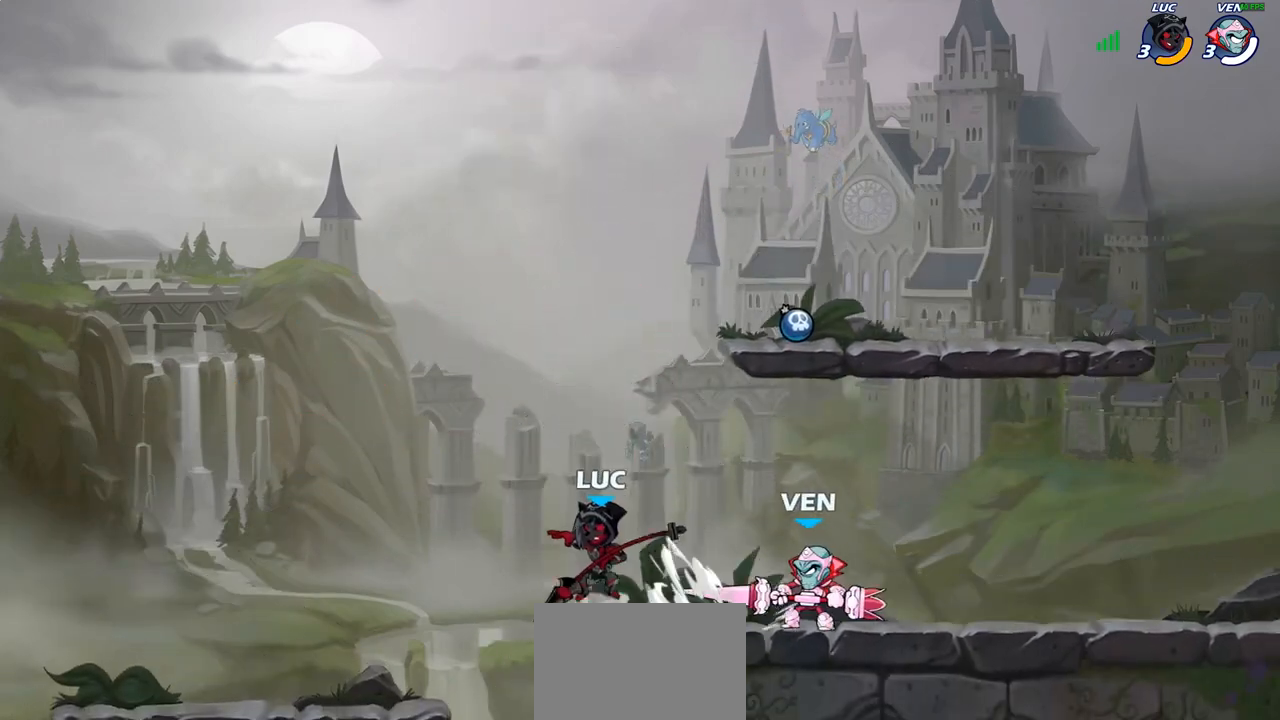
{"buttons": [], "left_stick": "right", "right_stick": "center", "events": [[83, "left_stick", "up-left"], [167, "left_stick", "left"], [450, "left_stick", "right"]]}
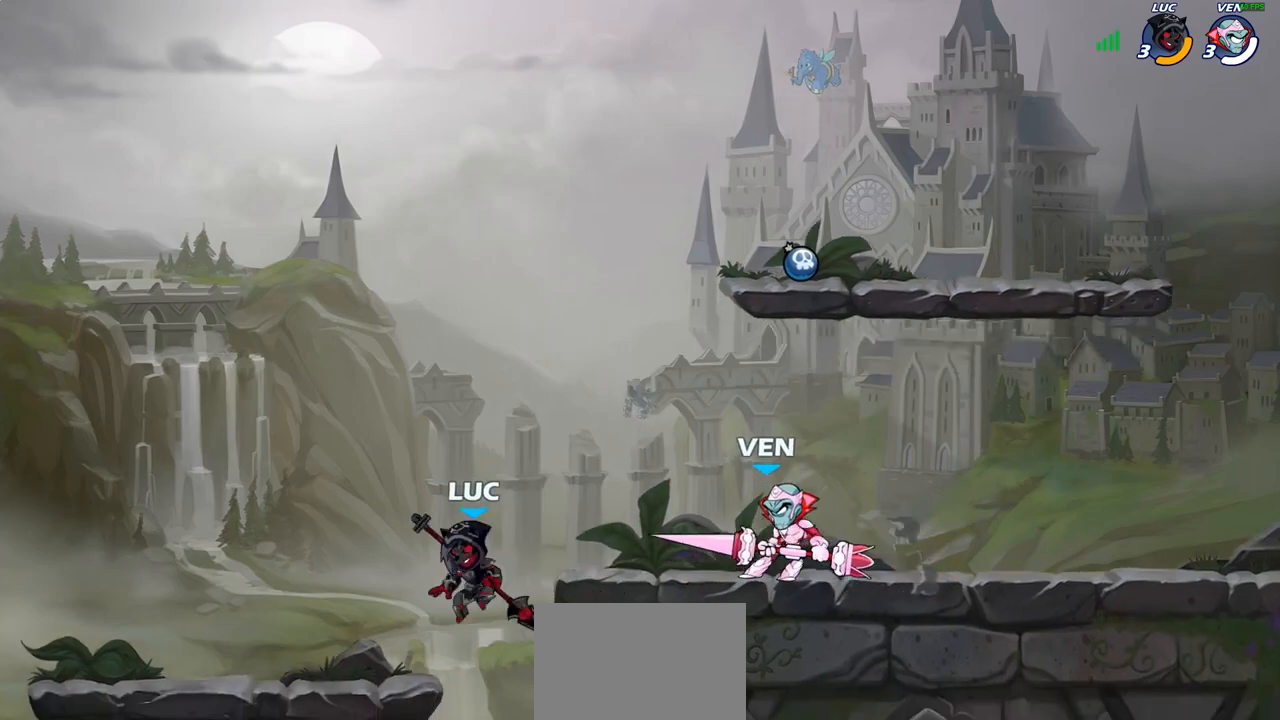
{"buttons": ["CROSS"], "left_stick": "up-right", "right_stick": "center", "events": [[117, "CROSS", "down"], [250, "CROSS", "up"], [383, "CROSS", "down"], [467, "left_stick", "up-right"]]}
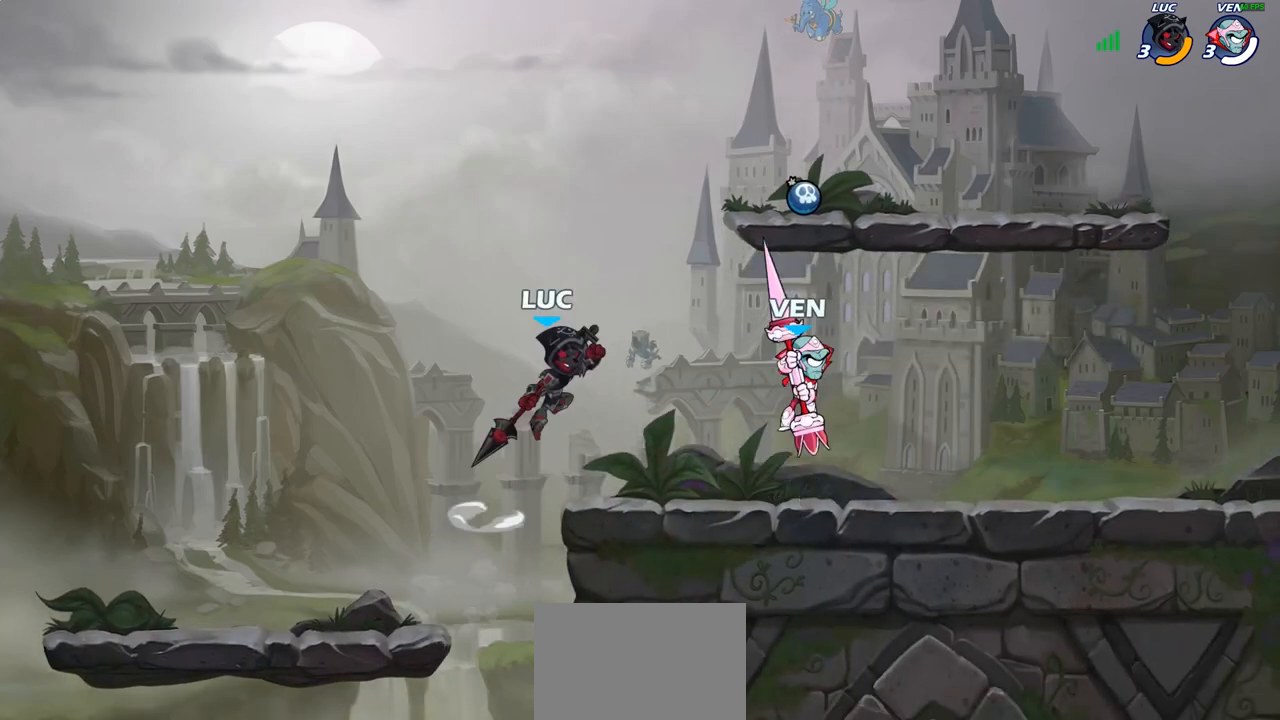
{"buttons": [], "left_stick": "center", "right_stick": "center", "events": [[33, "CROSS", "up"], [83, "R2", "down"], [100, "left_stick", "up"], [267, "R2", "up"], [350, "left_stick", "down-right"], [483, "left_stick", "center"]]}
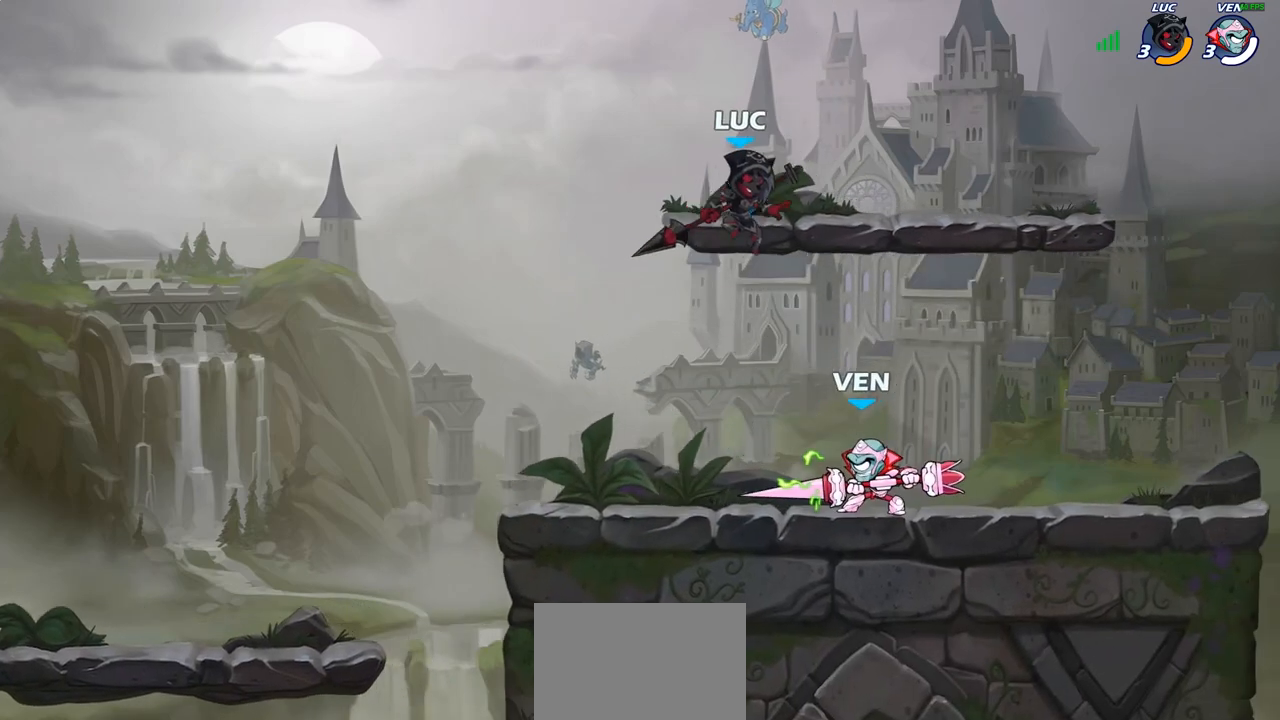
{"buttons": [], "left_stick": "left", "right_stick": "center", "events": [[17, "SQUARE", "down"], [83, "SQUARE", "up"], [217, "left_stick", "left"]]}
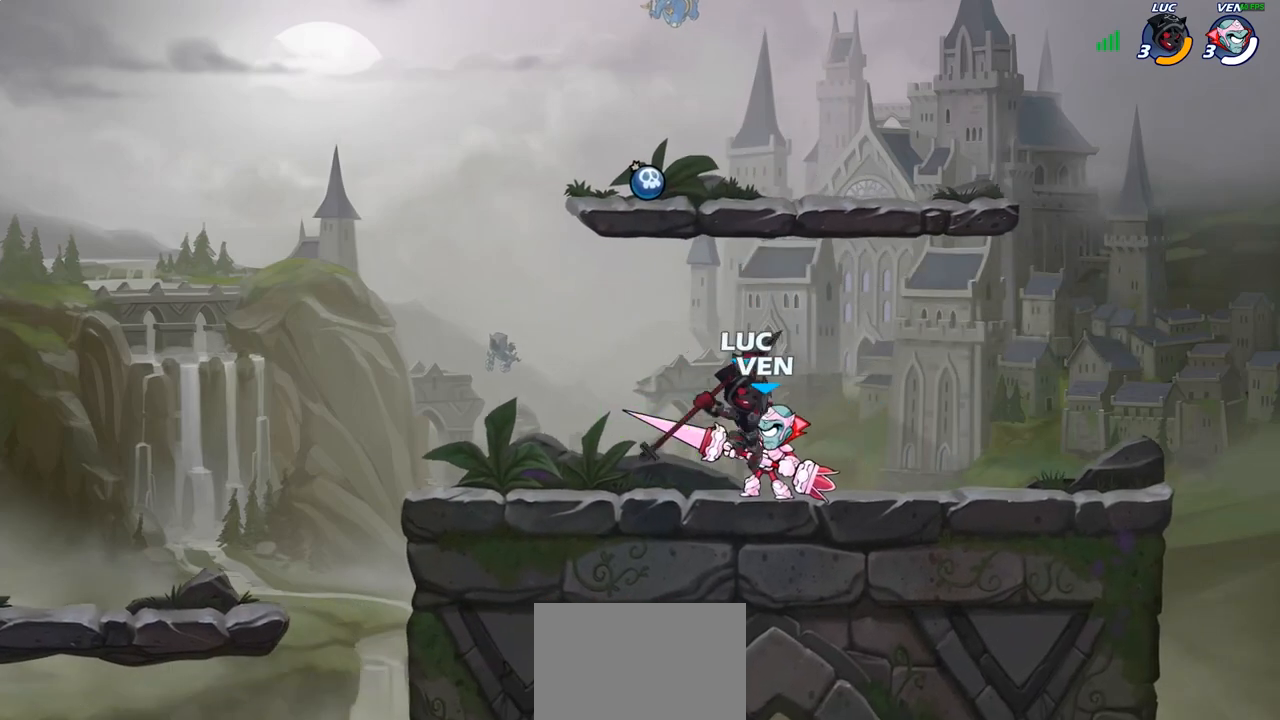
{"buttons": [], "left_stick": "up-right", "right_stick": "center", "events": [[217, "CROSS", "down"], [250, "left_stick", "up-right"], [367, "CROSS", "up"]]}
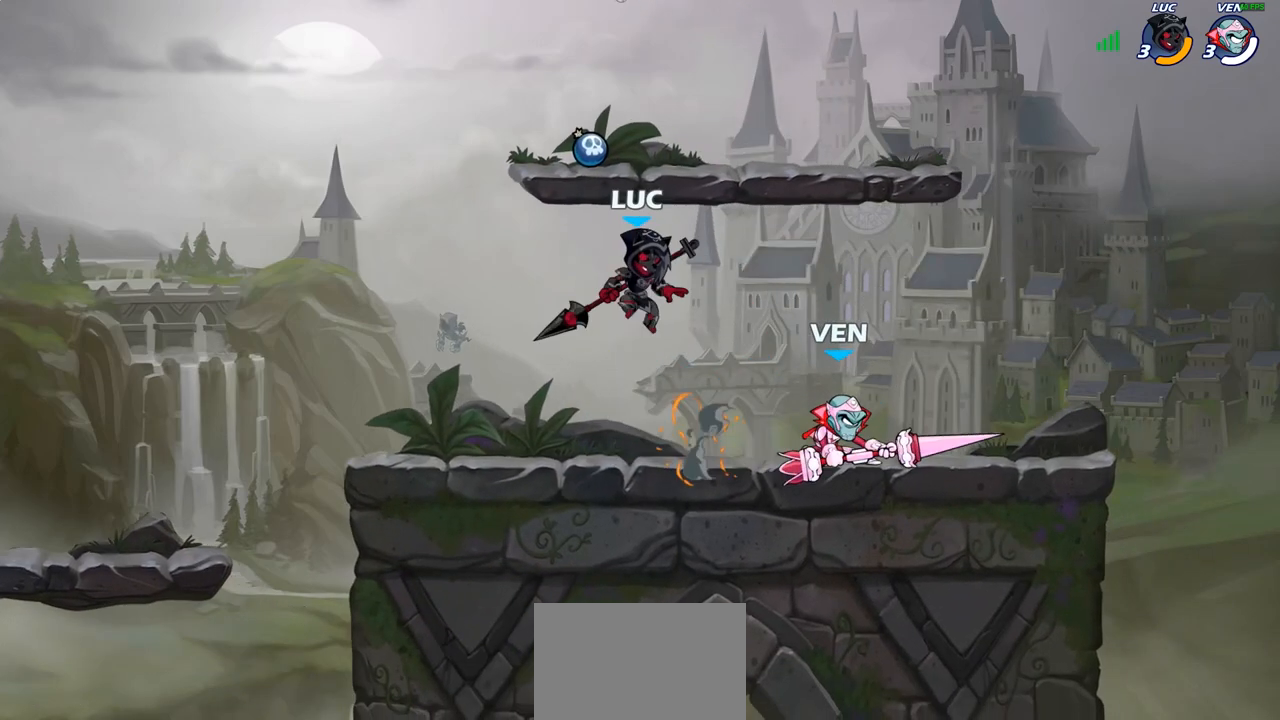
{"buttons": [], "left_stick": "up-right", "right_stick": "center", "events": [[100, "left_stick", "down-right"], [167, "left_stick", "center"], [200, "SQUARE", "down"], [267, "SQUARE", "up"], [350, "left_stick", "right"], [433, "left_stick", "up-right"]]}
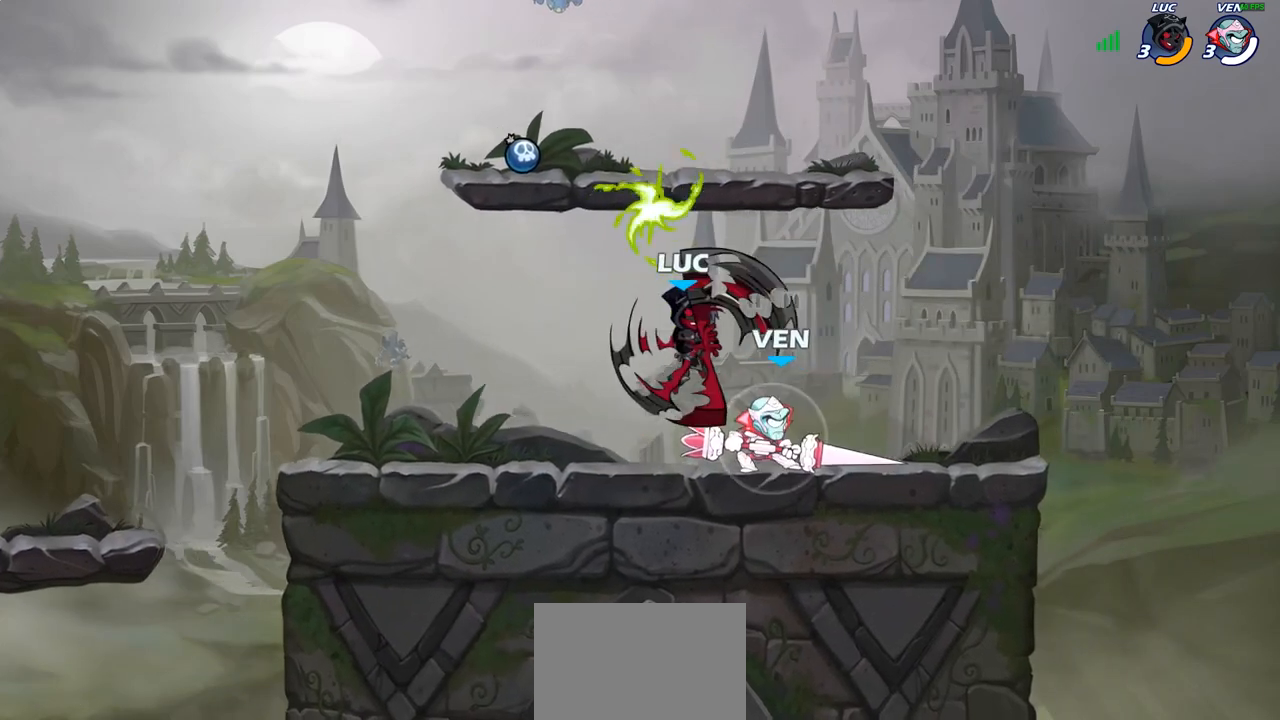
{"buttons": [], "left_stick": "up-right", "right_stick": "center", "events": []}
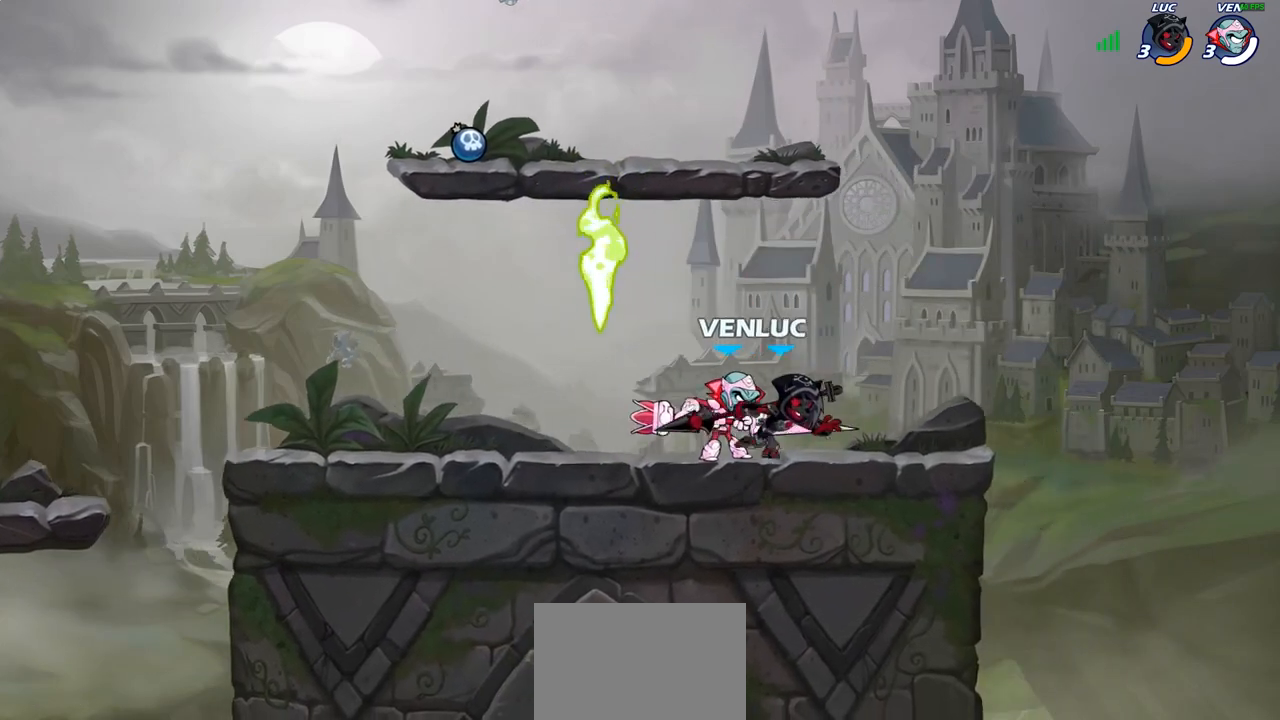
{"buttons": [], "left_stick": "center", "right_stick": "center", "events": [[100, "left_stick", "up-left"], [200, "SQUARE", "down"], [267, "left_stick", "center"], [300, "SQUARE", "up"]]}
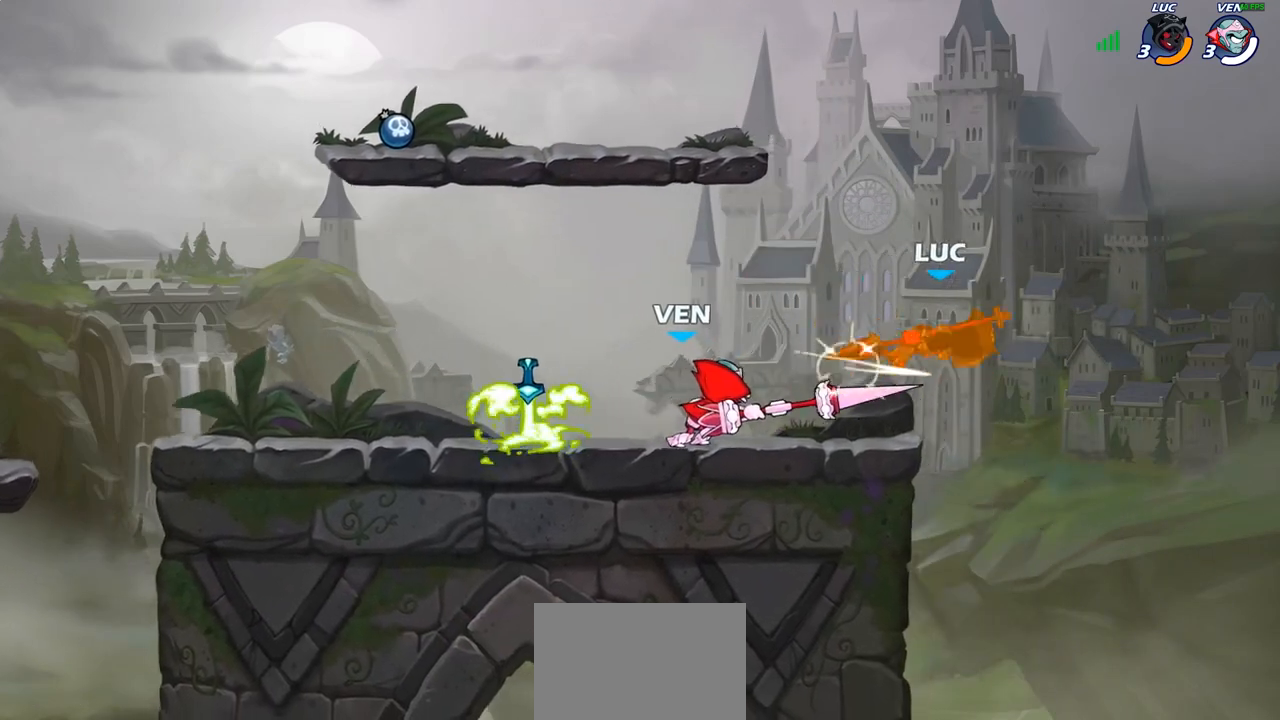
{"buttons": ["R2"], "left_stick": "left", "right_stick": "center", "events": [[417, "R2", "down"], [417, "left_stick", "left"]]}
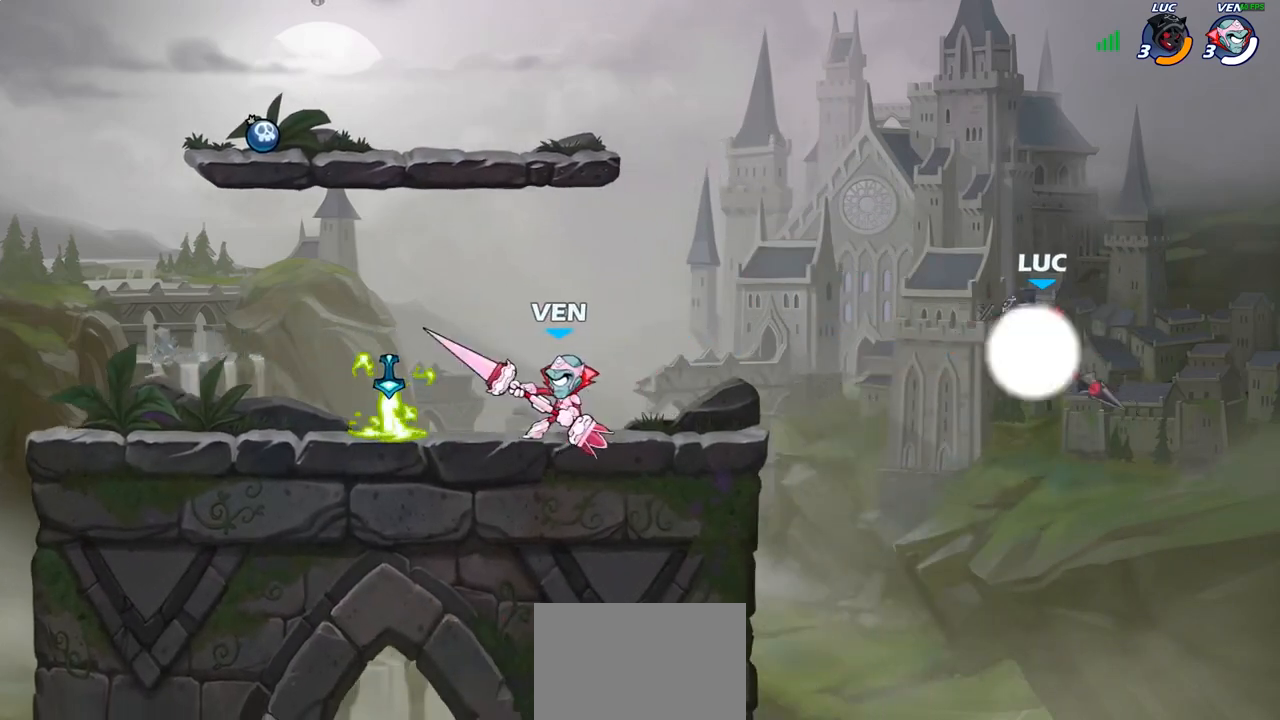
{"buttons": [], "left_stick": "center", "right_stick": "center", "events": [[17, "CIRCLE", "down"], [17, "R2", "up"], [117, "CIRCLE", "up"], [133, "left_stick", "center"], [250, "left_stick", "left"], [400, "left_stick", "center"]]}
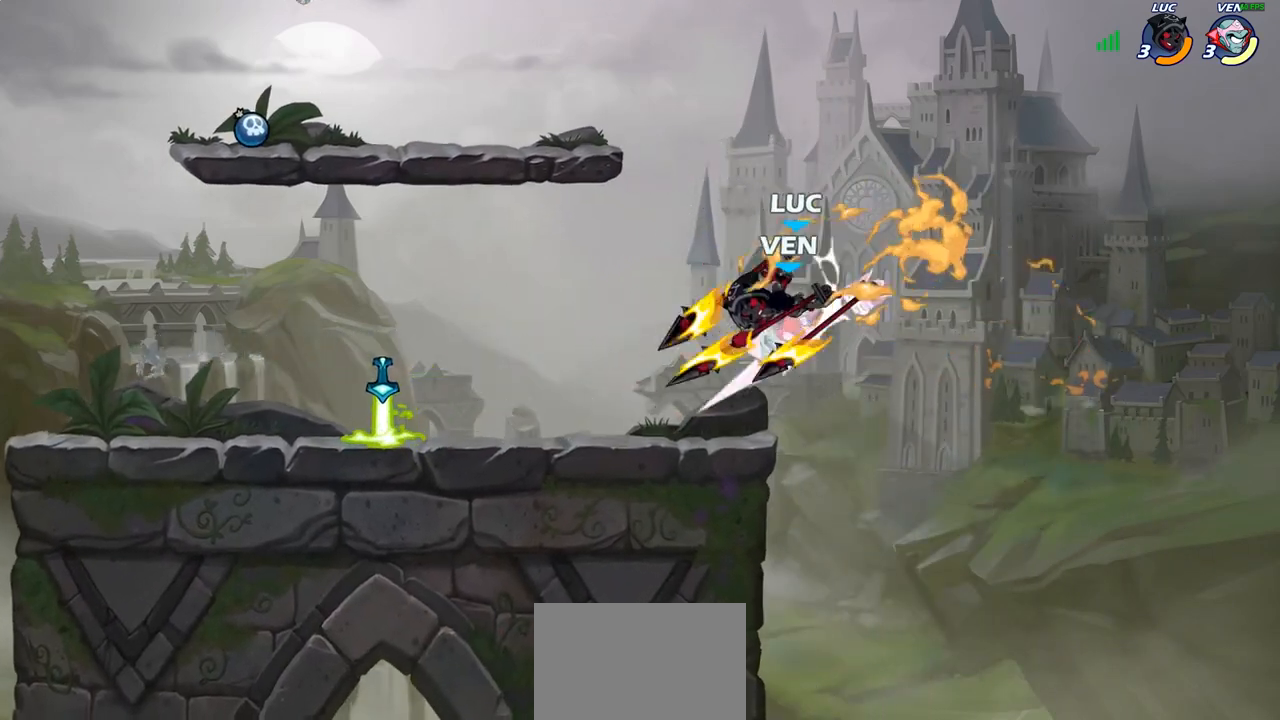
{"buttons": ["CROSS"], "left_stick": "center", "right_stick": "center", "events": [[433, "CROSS", "down"]]}
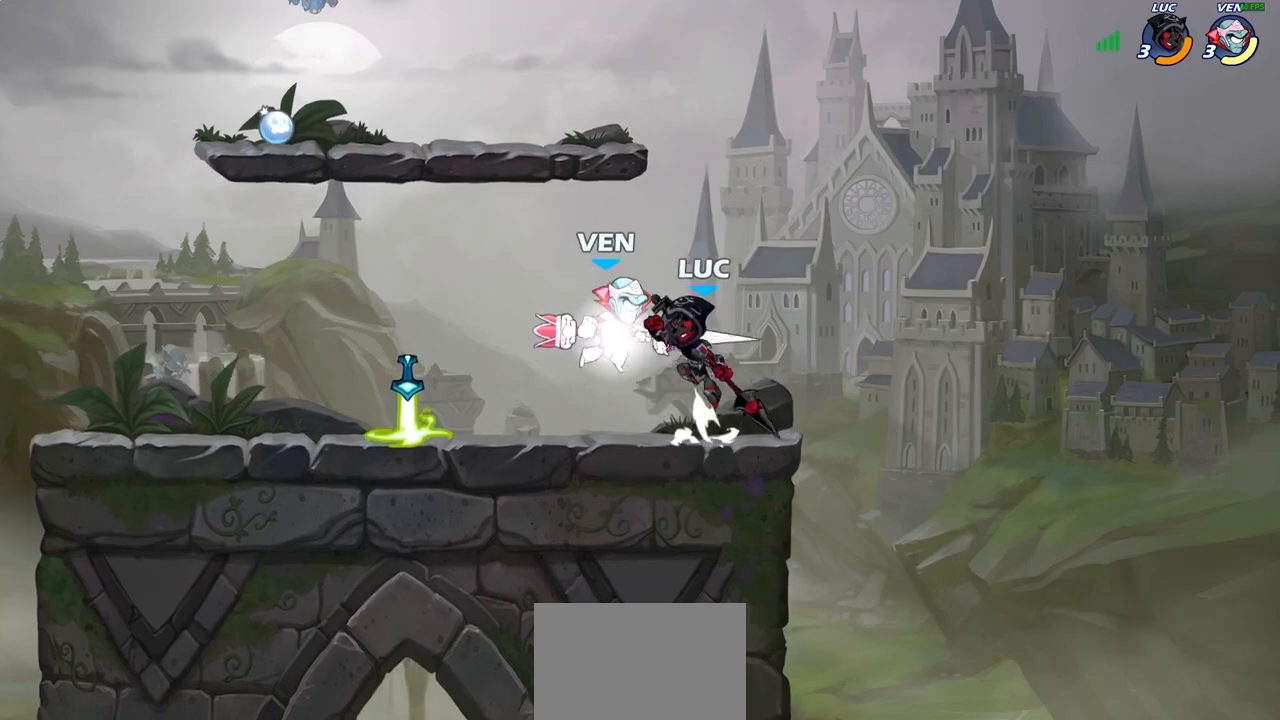
{"buttons": [], "left_stick": "center", "right_stick": "center", "events": [[100, "CROSS", "up"]]}
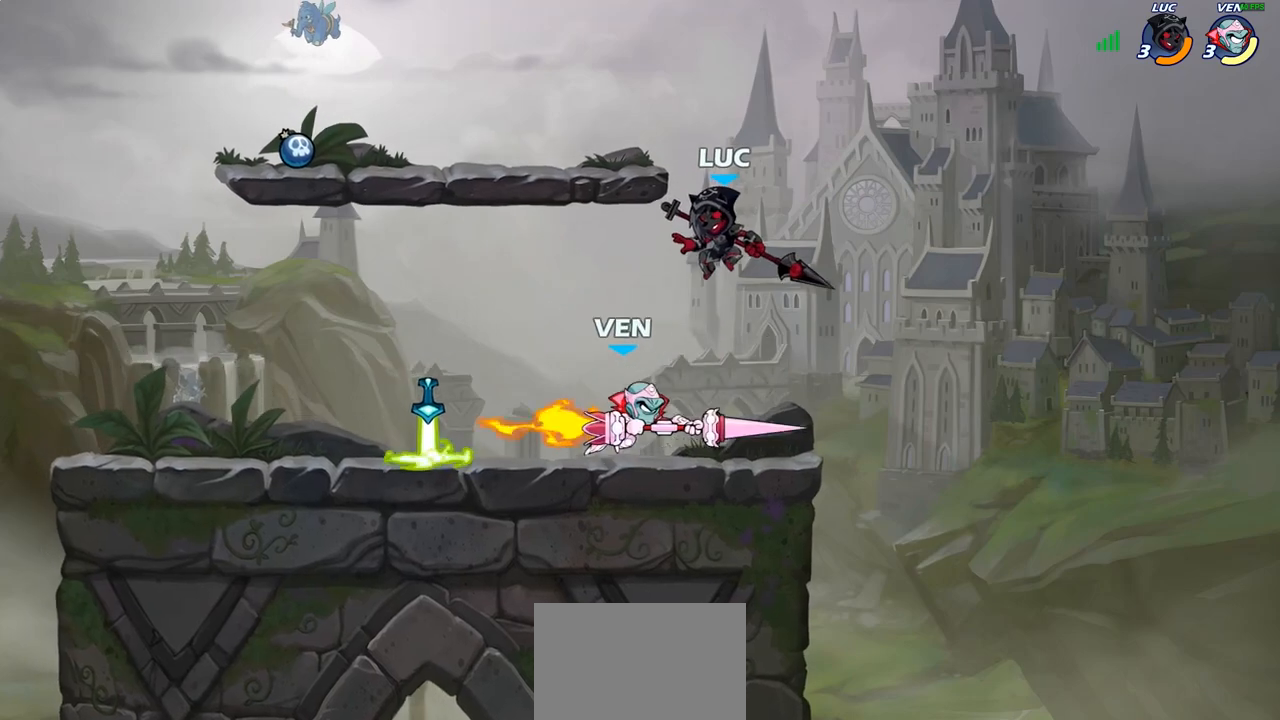
{"buttons": [], "left_stick": "right", "right_stick": "center", "events": [[100, "SQUARE", "down"], [183, "SQUARE", "up"], [183, "left_stick", "right"]]}
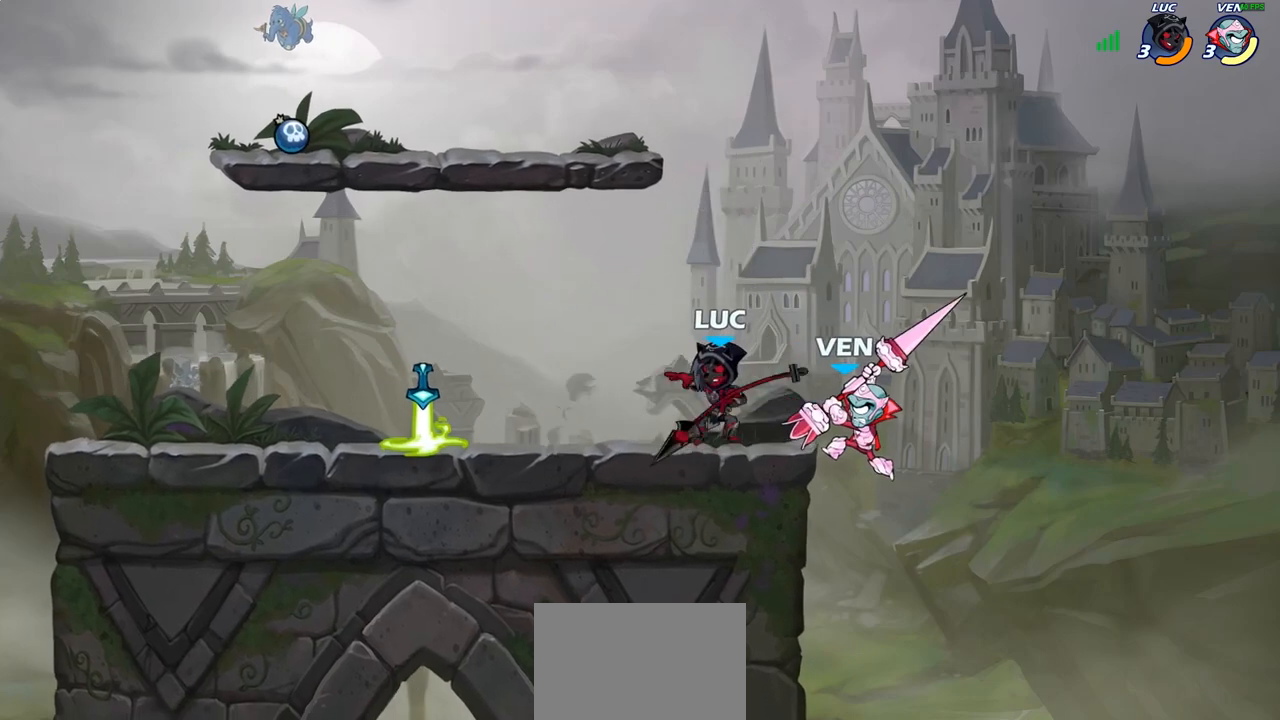
{"buttons": [], "left_stick": "down-right", "right_stick": "center", "events": [[250, "CROSS", "down"], [267, "left_stick", "up-right"], [383, "CROSS", "up"], [483, "left_stick", "down-right"]]}